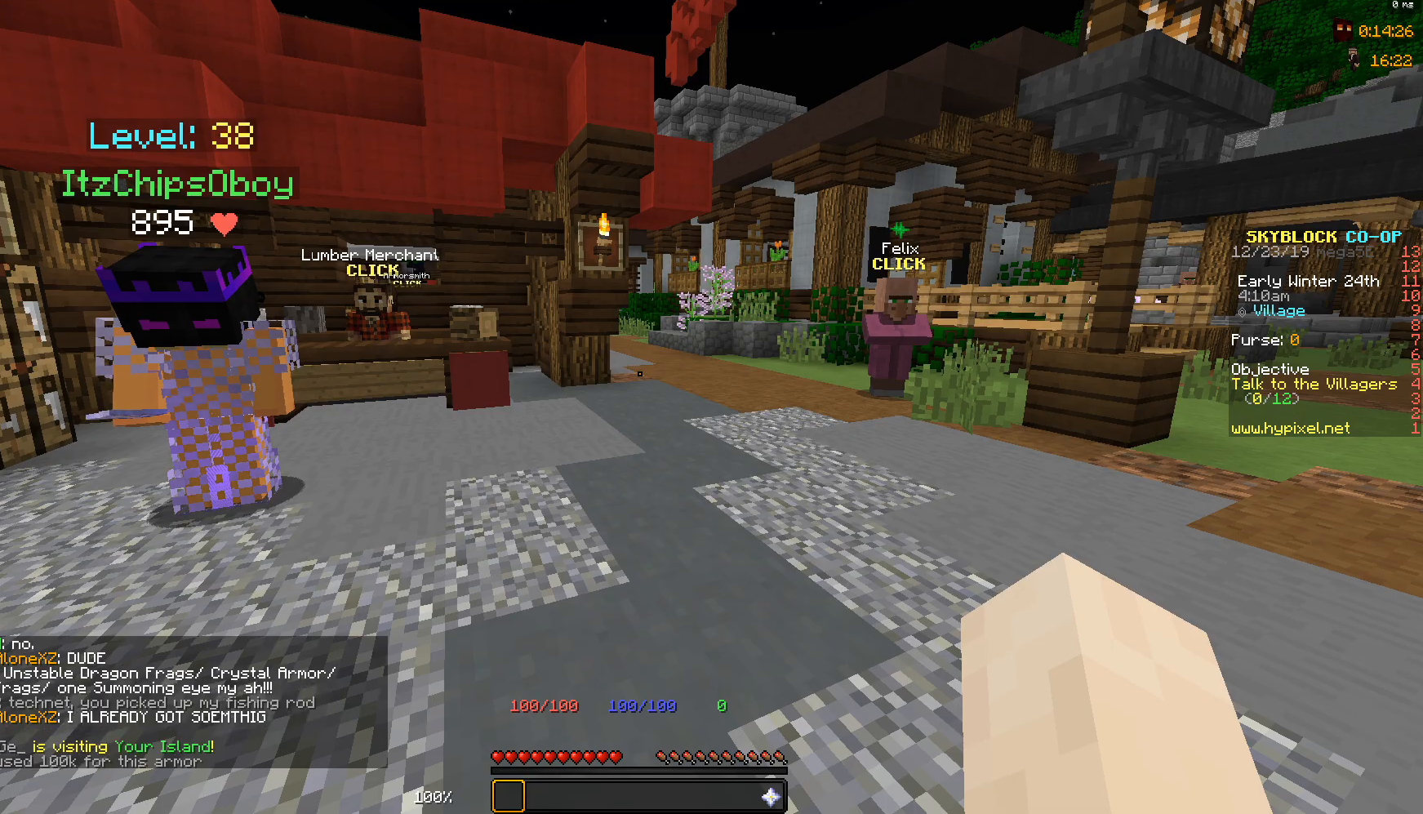
Gameplay with keyboard and mouse; each line is a JSON object with the keys and mouse buttons held at the frame after it. "events" lists presses ("down") and releases ("up") of "a", "d", "s", "space", "w", "mouse_left" and "mouse_right" between this image and that frame as [ms after this image, input, new state], when the widget could be followed in between. "mouse_left", "mouse_right" = the "left", "right" buttons of the "mouse" list. No other keys are recorded. Fast repeated clicks can show as one long hold. Mouse movement is not recorded.
{"keys": [], "mouse": [], "events": []}
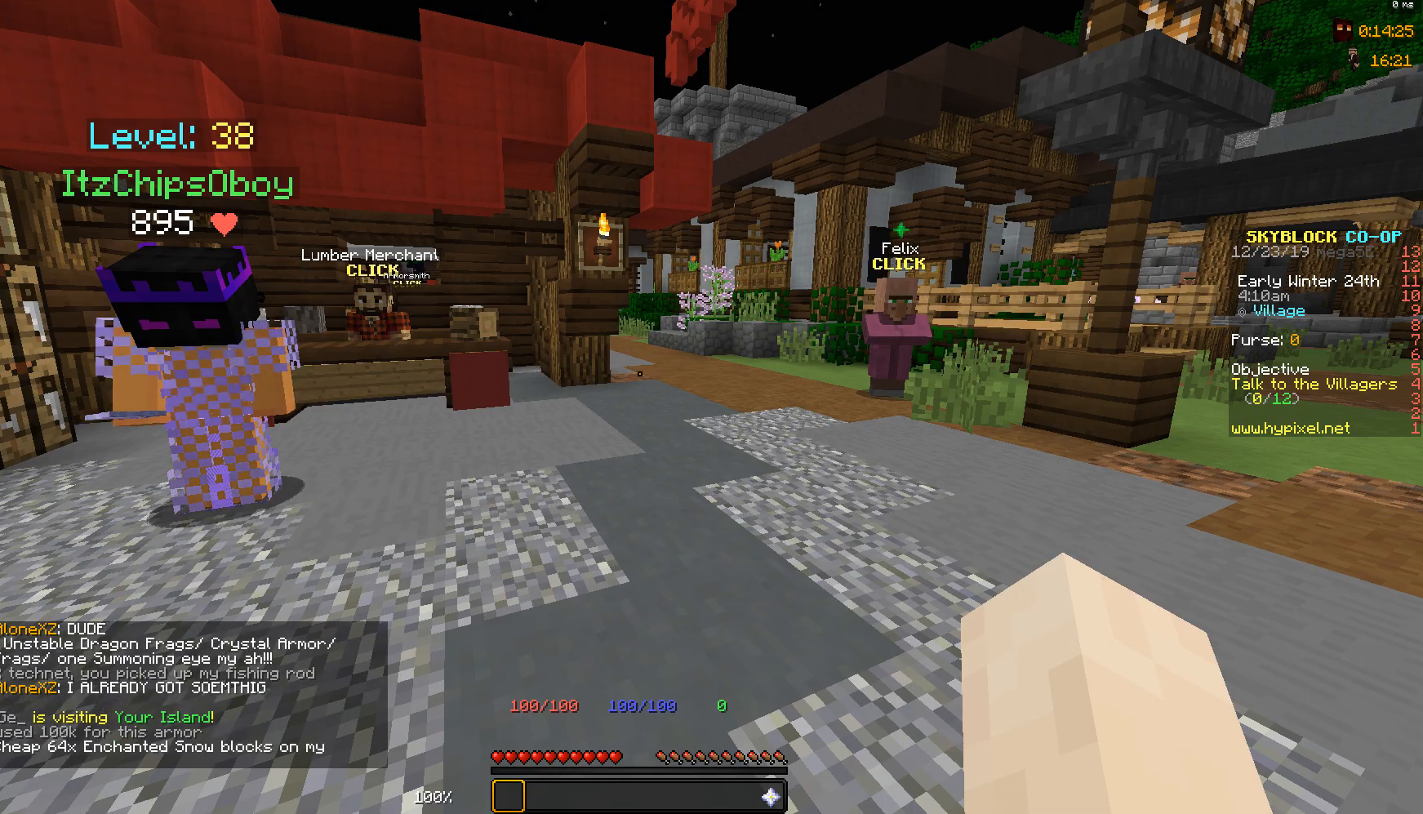
{"keys": [], "mouse": [], "events": []}
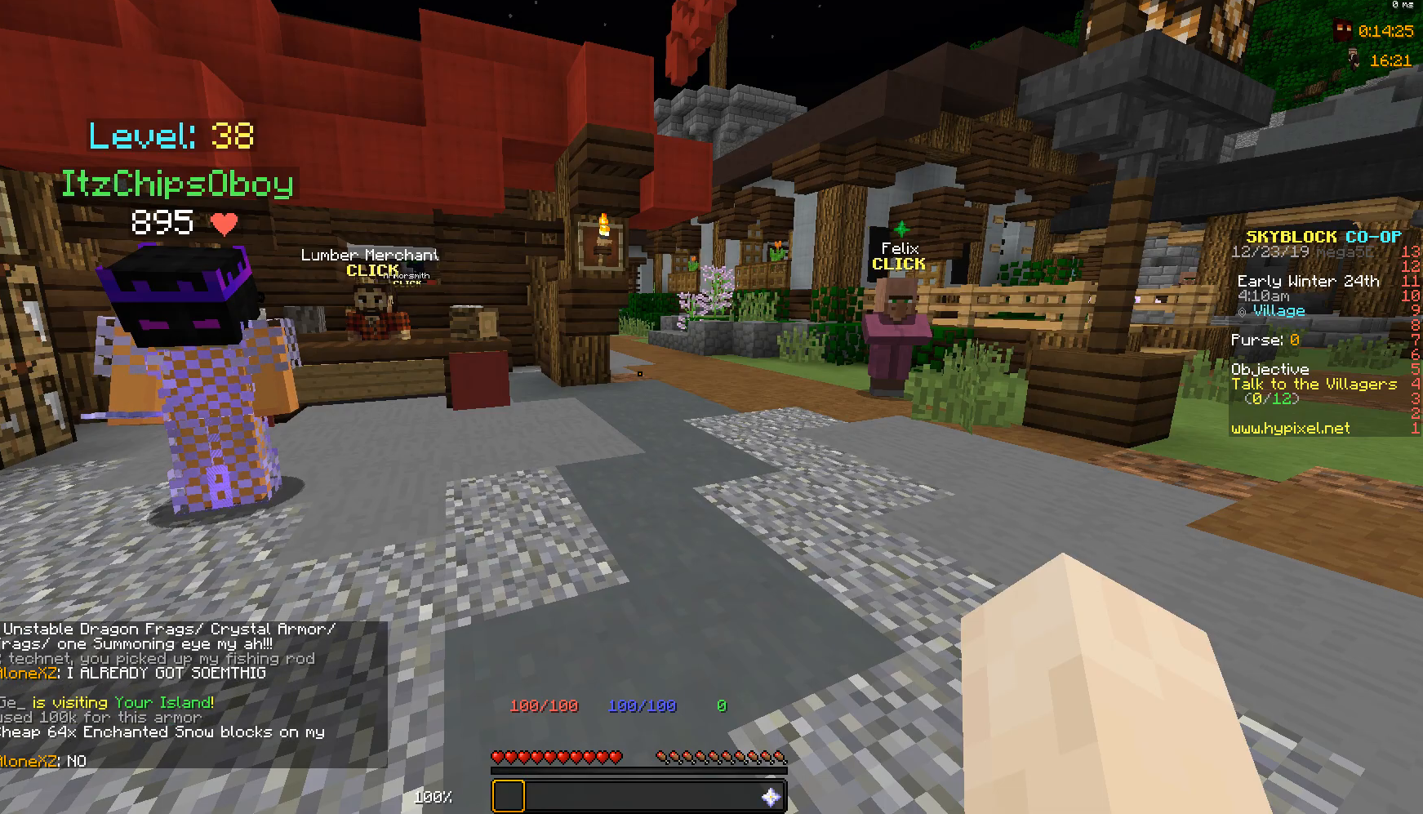
{"keys": [], "mouse": [], "events": []}
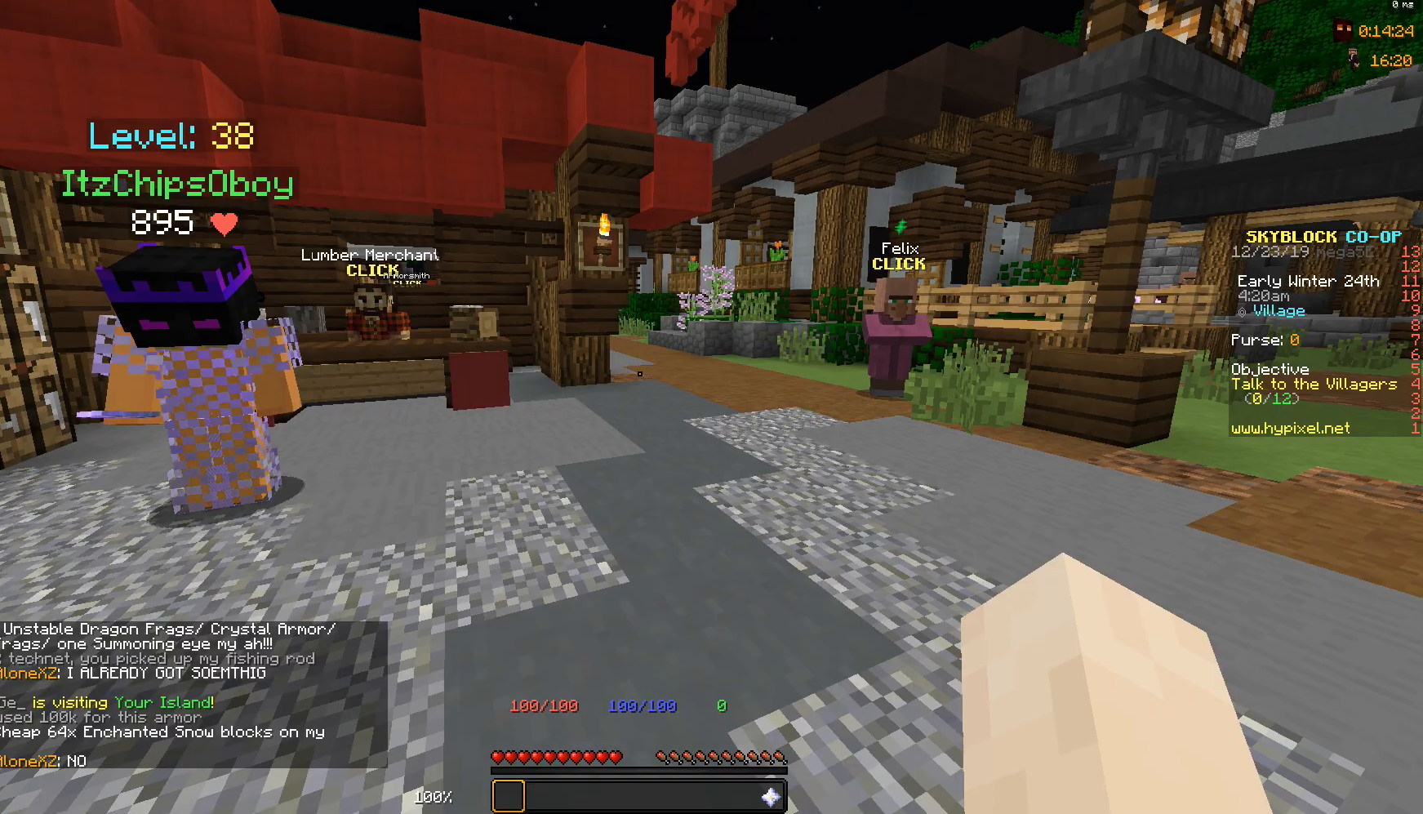
{"keys": ["w"], "mouse": [], "events": [[417, "w", "down"]]}
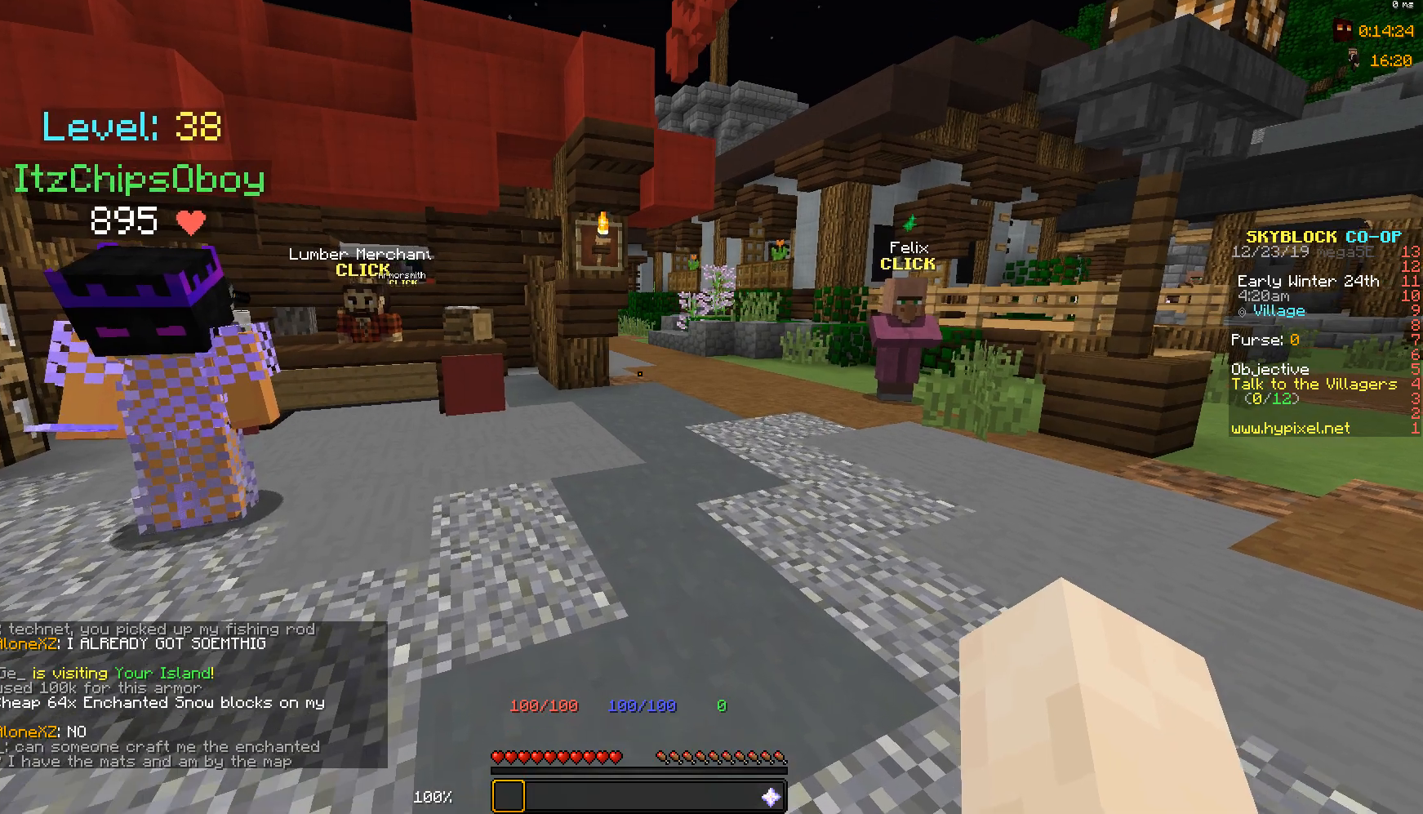
{"keys": ["w"], "mouse": [], "events": []}
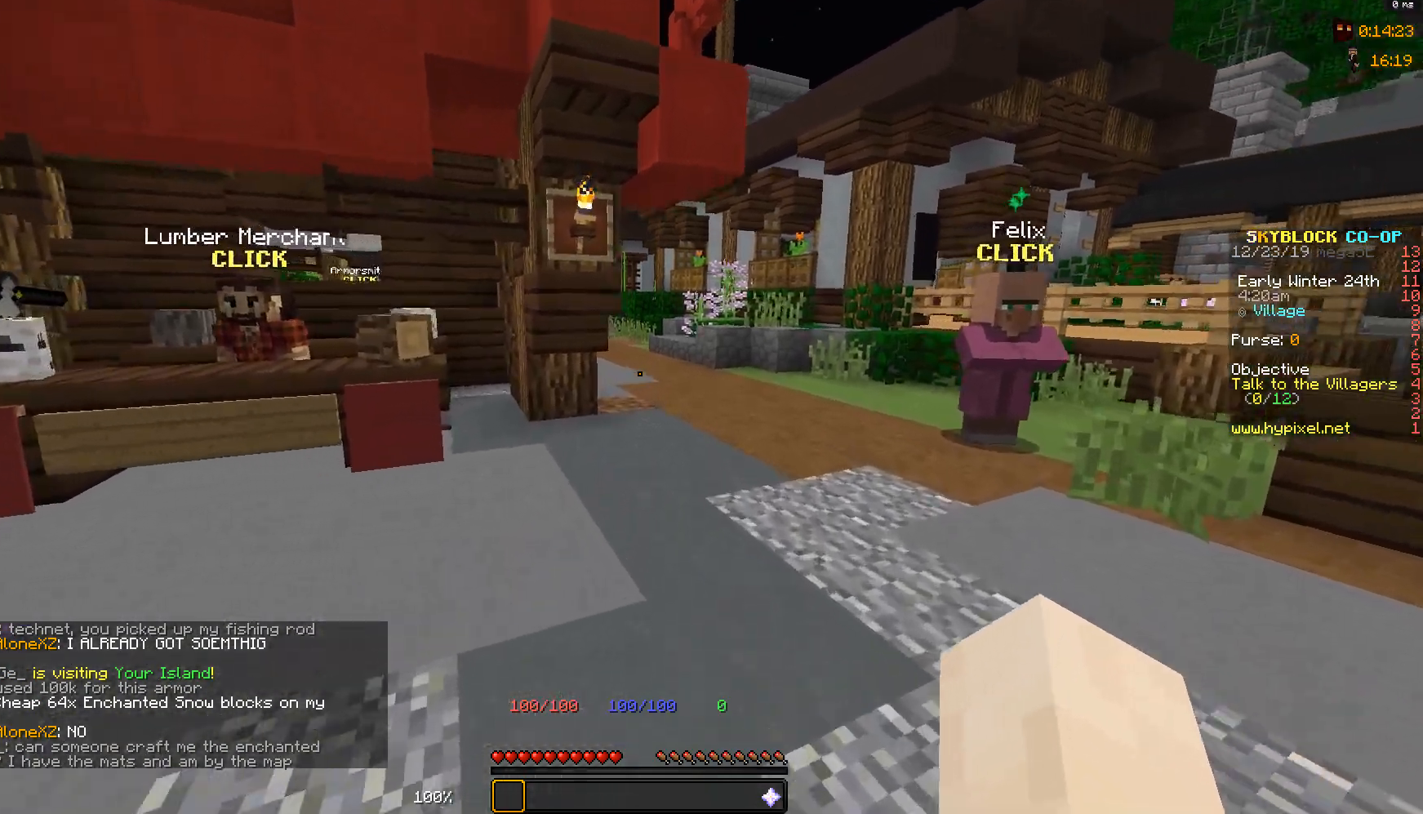
{"keys": ["w"], "mouse": [], "events": [[67, "d", "down"], [217, "d", "up"]]}
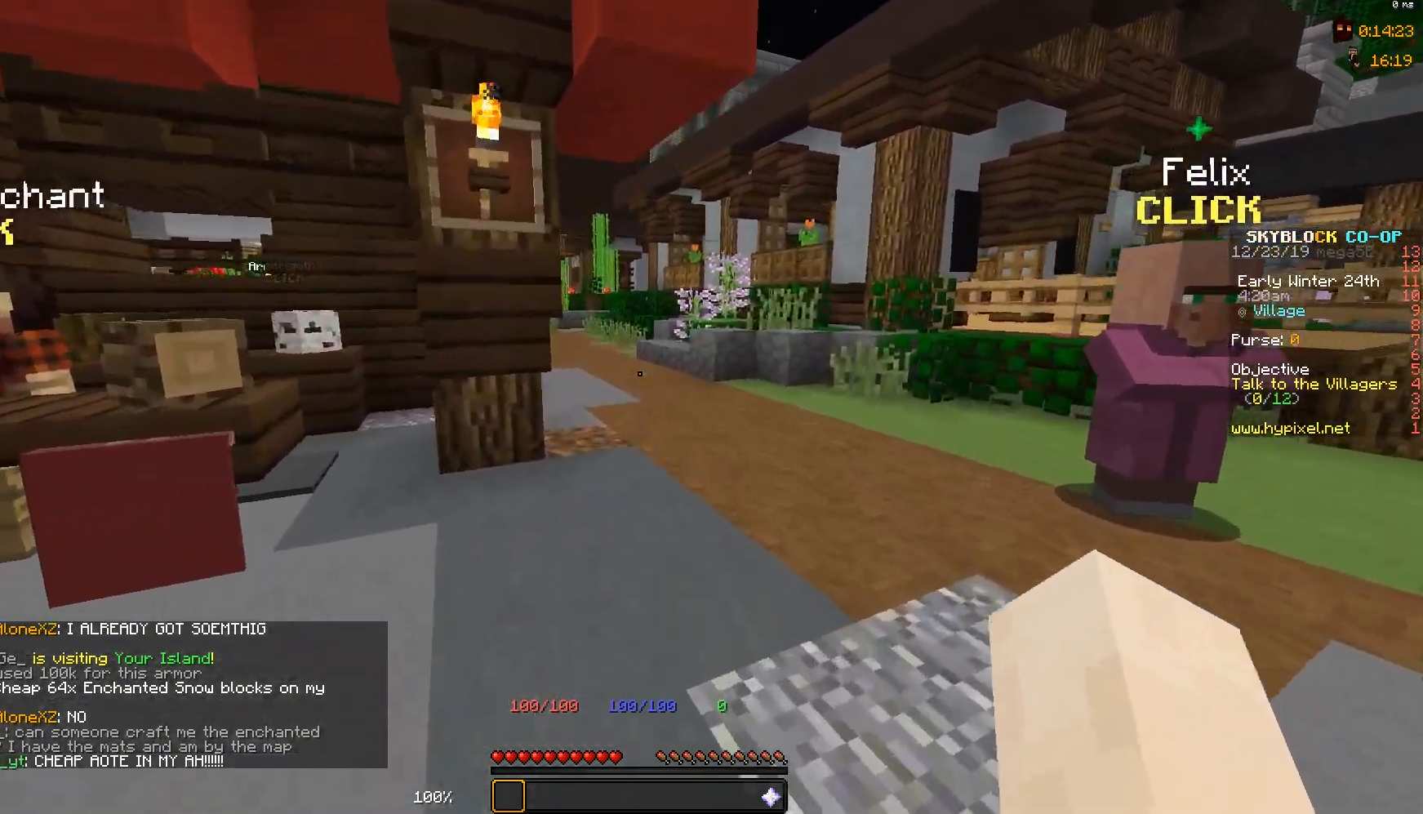
{"keys": ["d", "w"], "mouse": [], "events": [[417, "d", "down"]]}
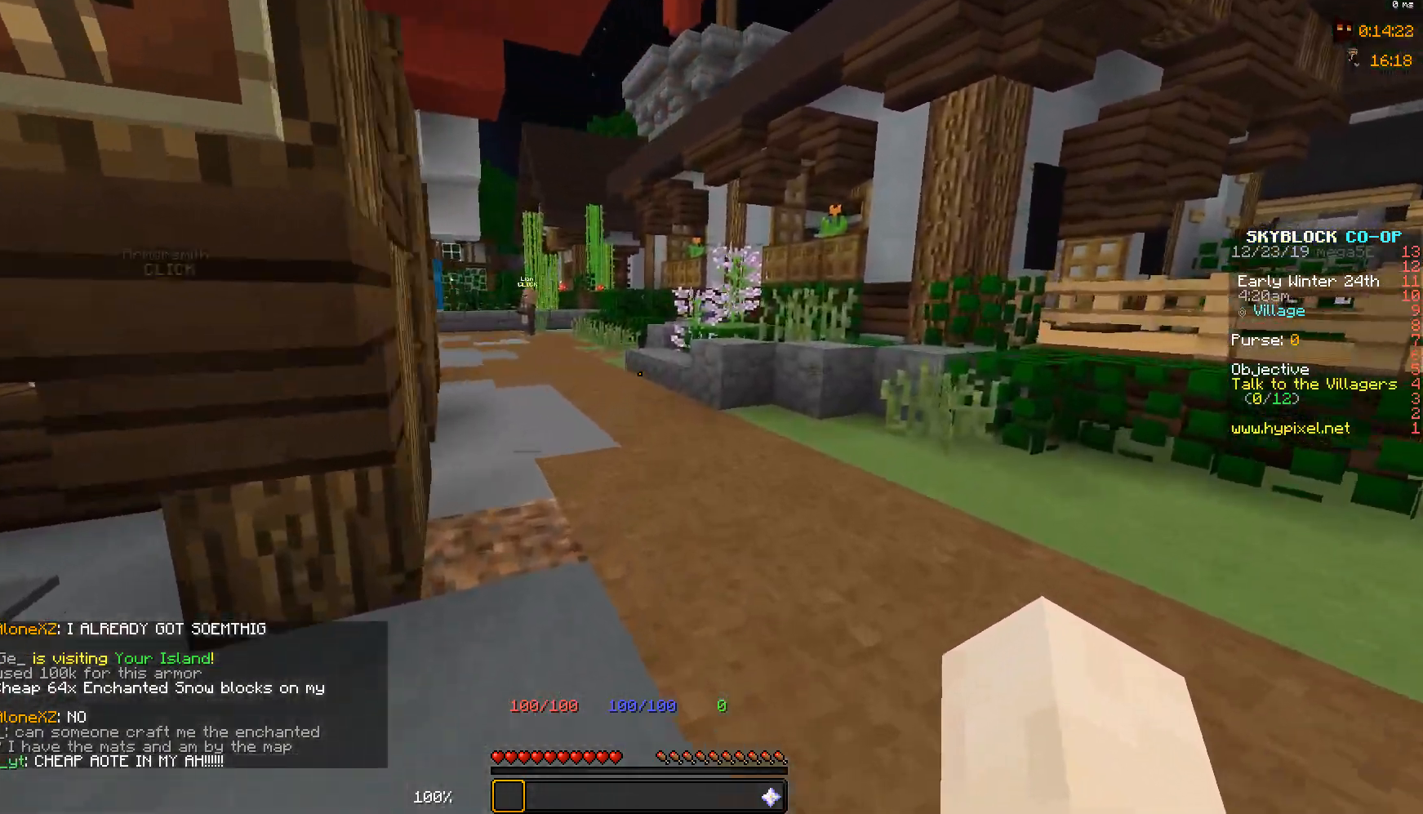
{"keys": ["w"], "mouse": [], "events": [[17, "d", "up"], [217, "a", "down"], [367, "a", "up"]]}
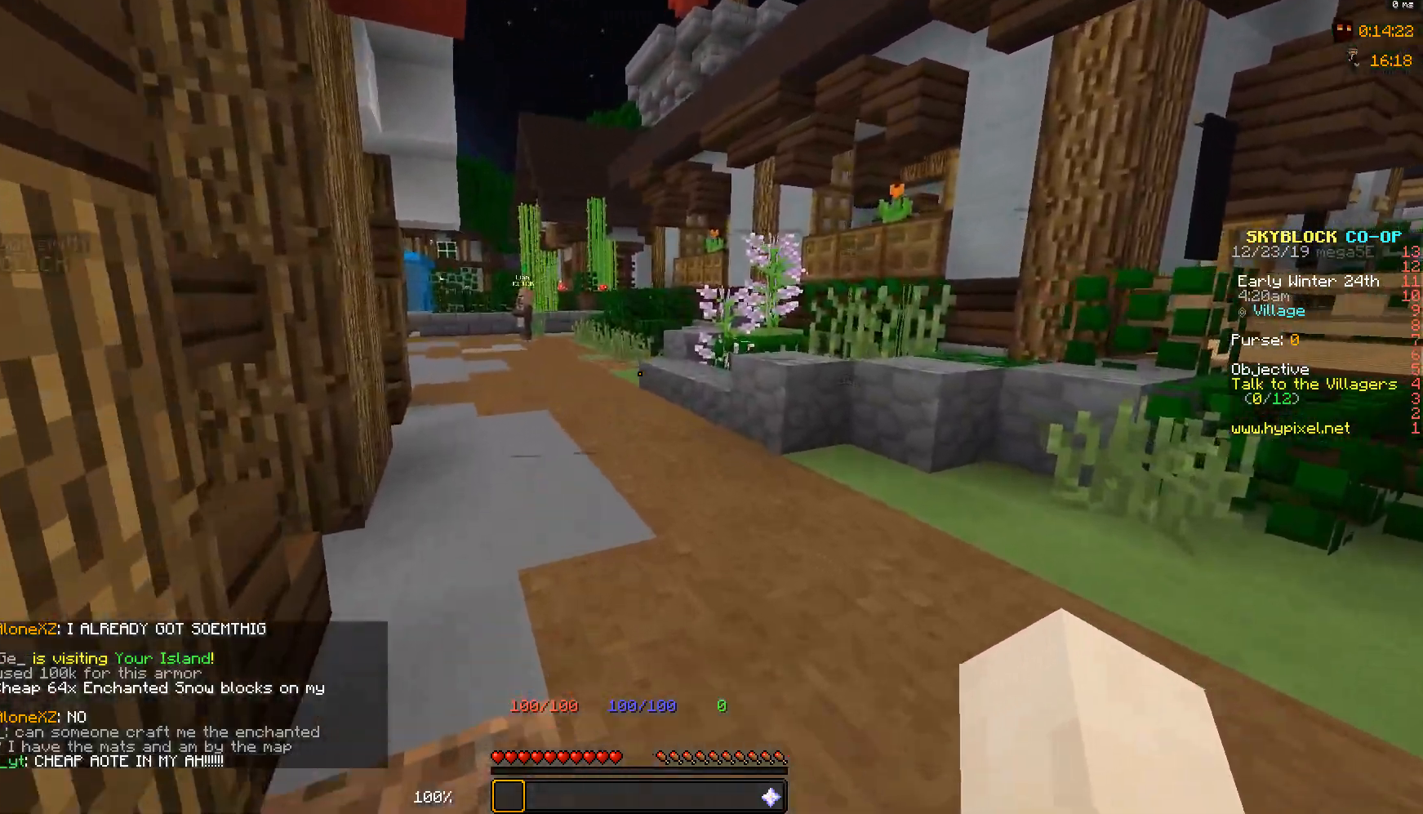
{"keys": ["a", "space", "w"], "mouse": [], "events": [[67, "space", "down"], [117, "a", "down"]]}
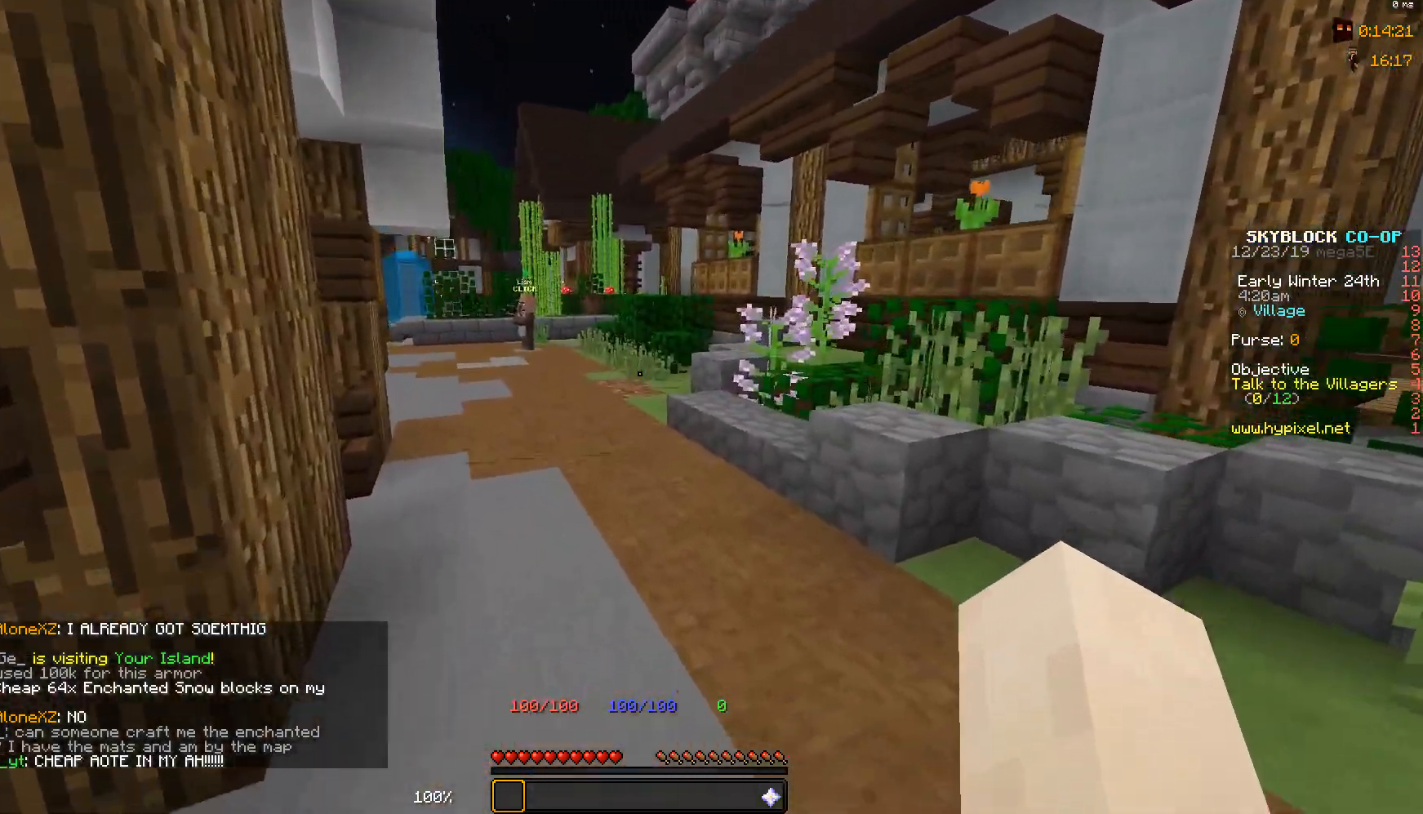
{"keys": ["a", "space", "w"], "mouse": [], "events": [[117, "a", "up"], [217, "a", "down"]]}